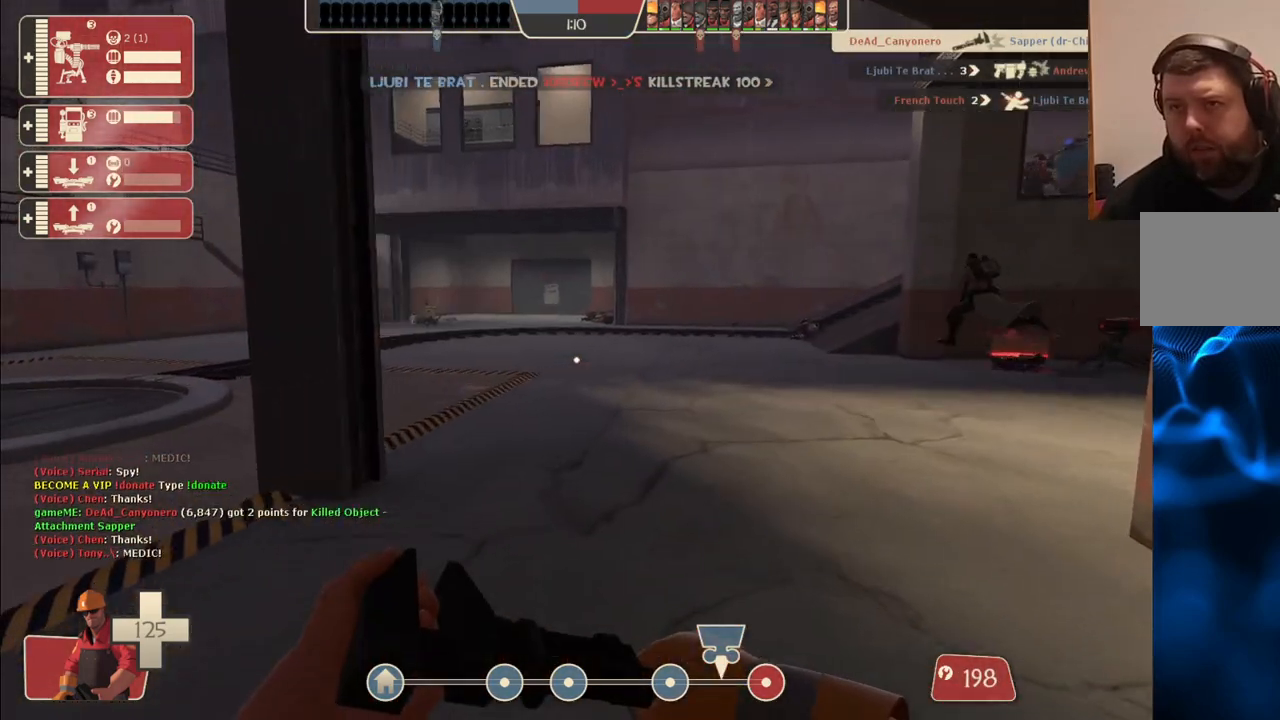
Gameplay with a controller (PlayStation layout); each line is a JSON object with the inputs held at the frame after it. "events" lists button and stick changes between this image and that frame as [ms after this image, input, new state], when the widget could be followed in between.
{"buttons": [], "left_stick": "up-right", "right_stick": "center", "events": []}
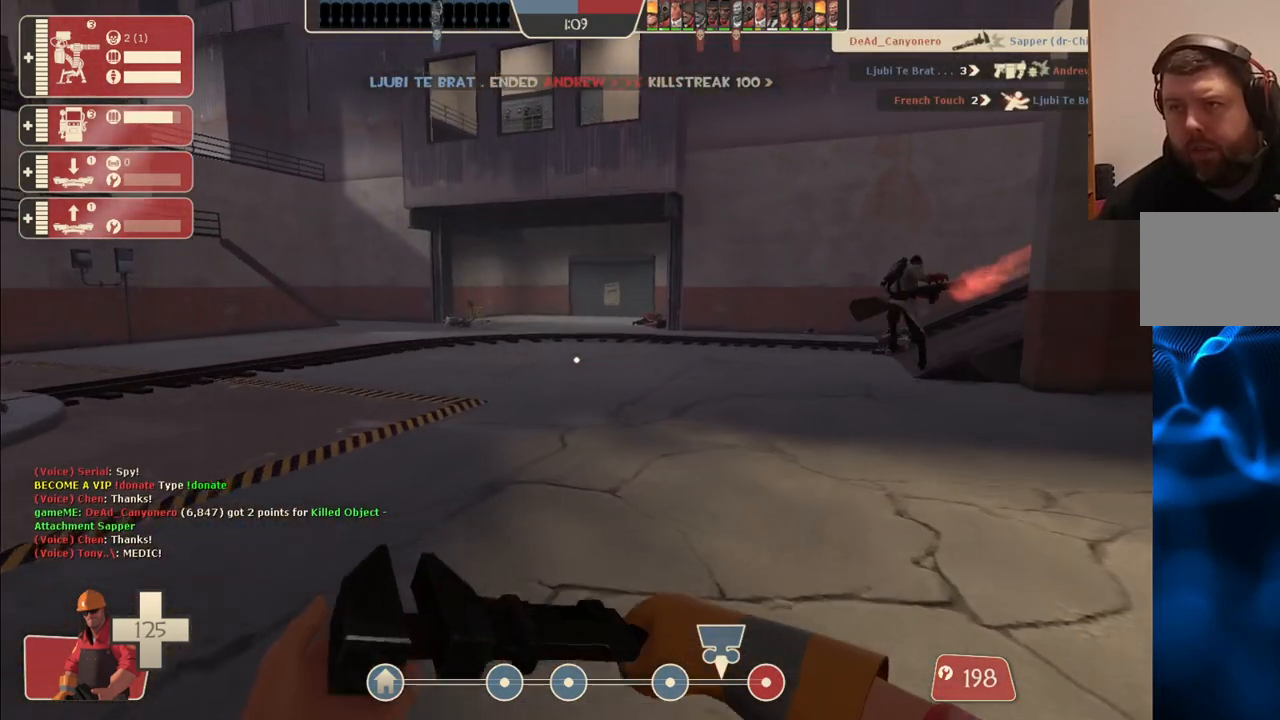
{"buttons": [], "left_stick": "up", "right_stick": "center", "events": [[150, "right_stick", "right"], [233, "left_stick", "up"], [300, "right_stick", "center"]]}
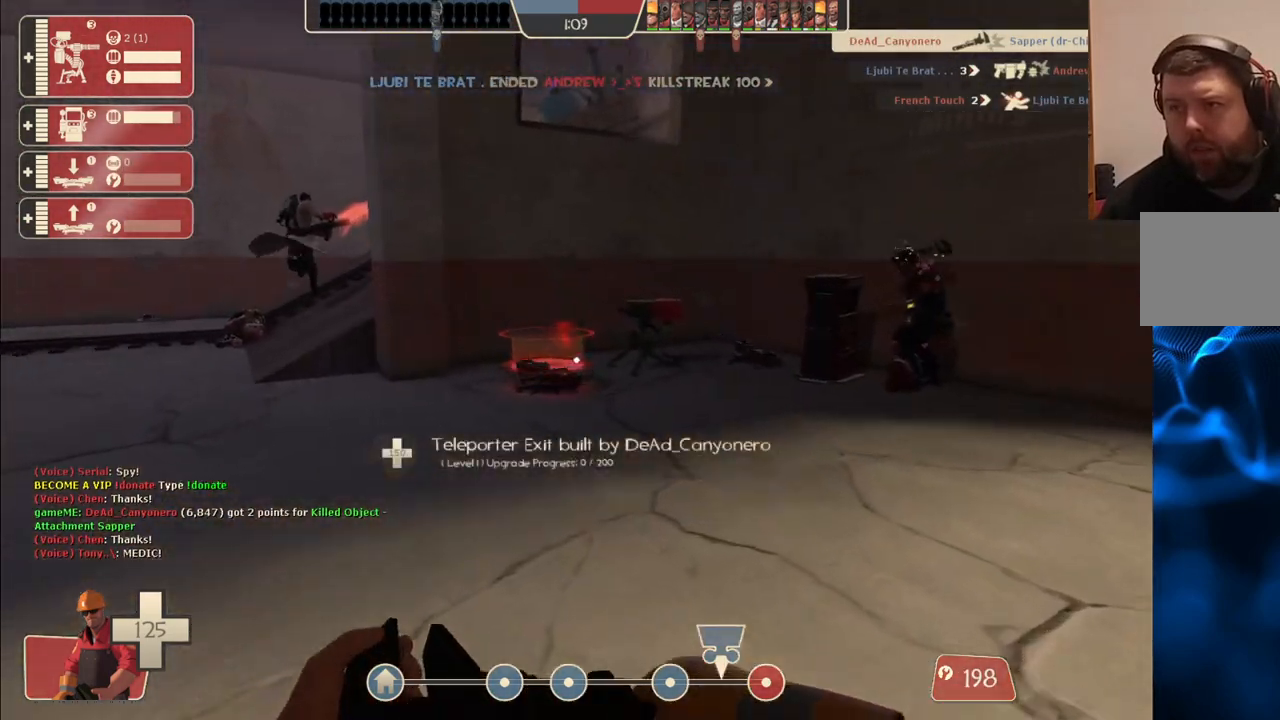
{"buttons": [], "left_stick": "up", "right_stick": "center", "events": []}
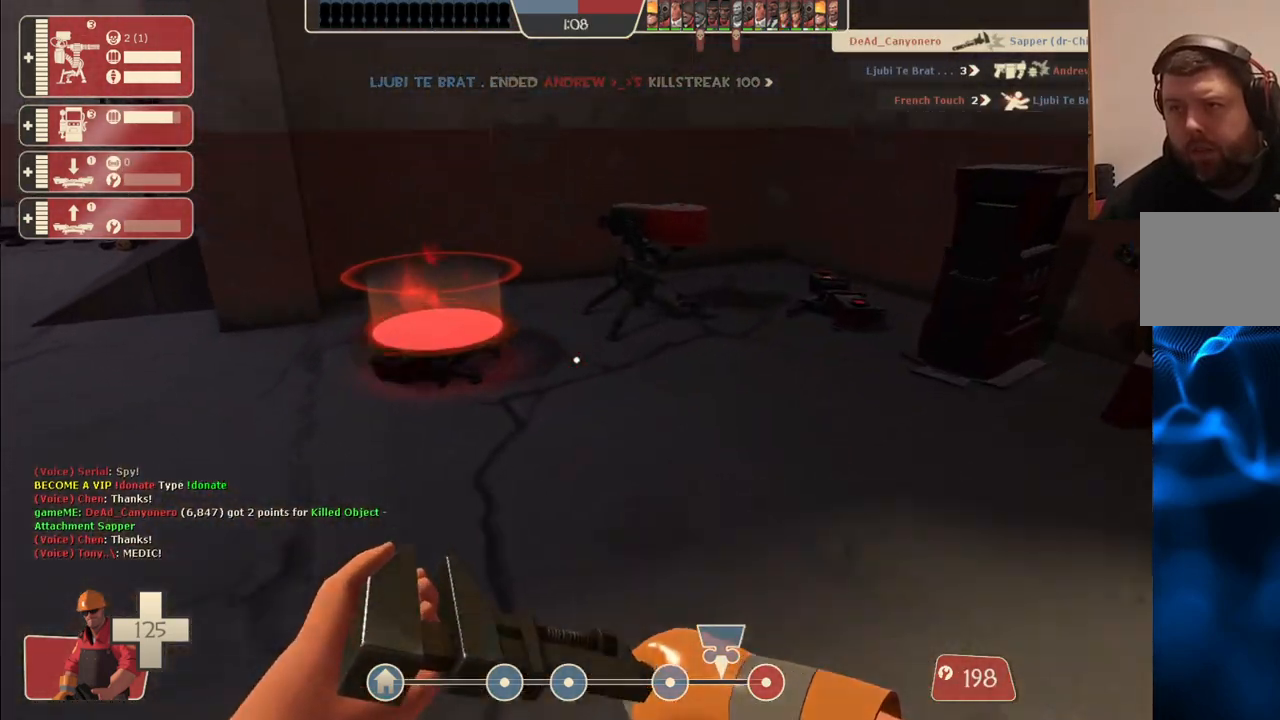
{"buttons": ["R2"], "left_stick": "center", "right_stick": "center", "events": [[233, "R2", "down"], [267, "right_stick", "up-left"], [300, "left_stick", "center"], [433, "right_stick", "center"]]}
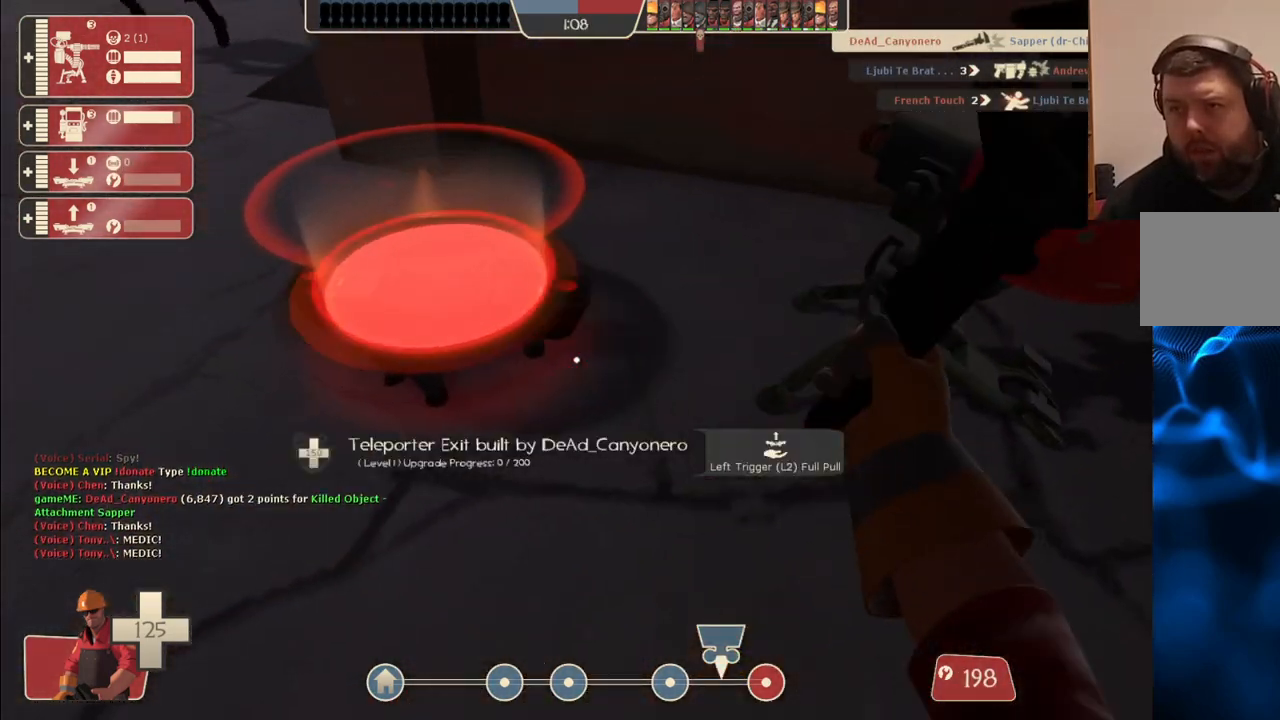
{"buttons": ["R2"], "left_stick": "center", "right_stick": "center", "events": [[417, "right_stick", "left"], [483, "right_stick", "center"]]}
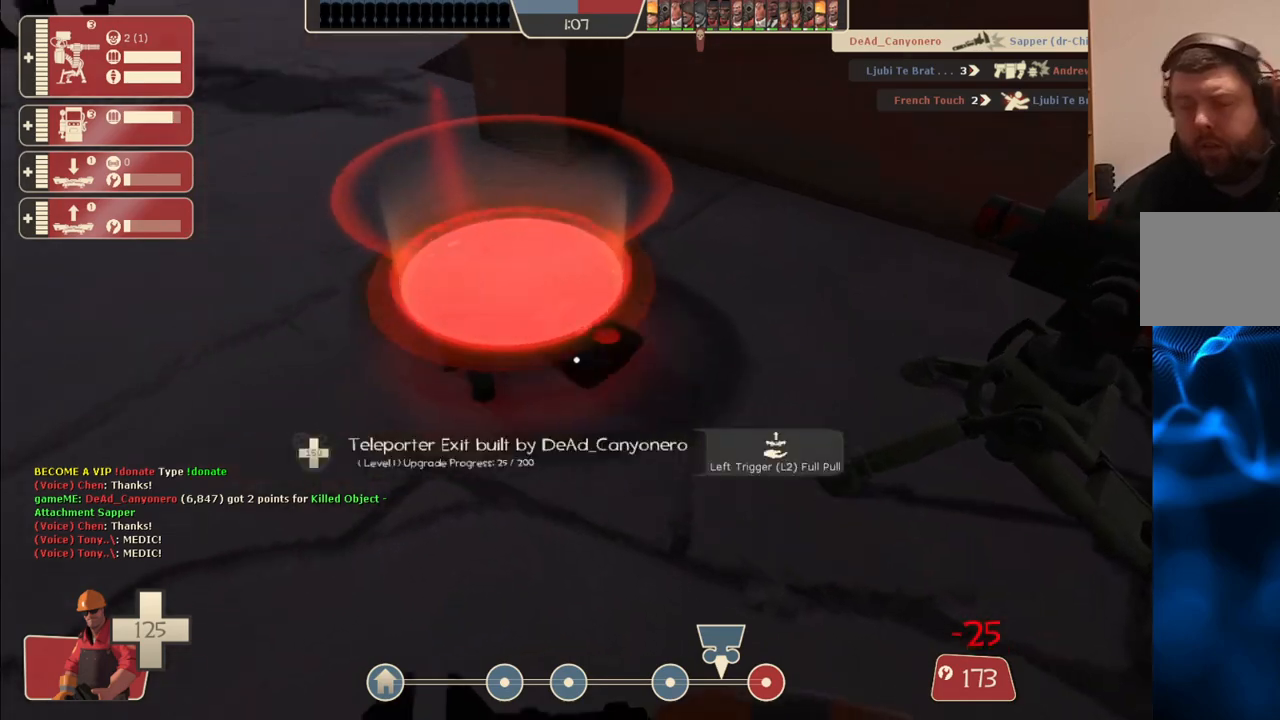
{"buttons": ["R2"], "left_stick": "center", "right_stick": "center", "events": []}
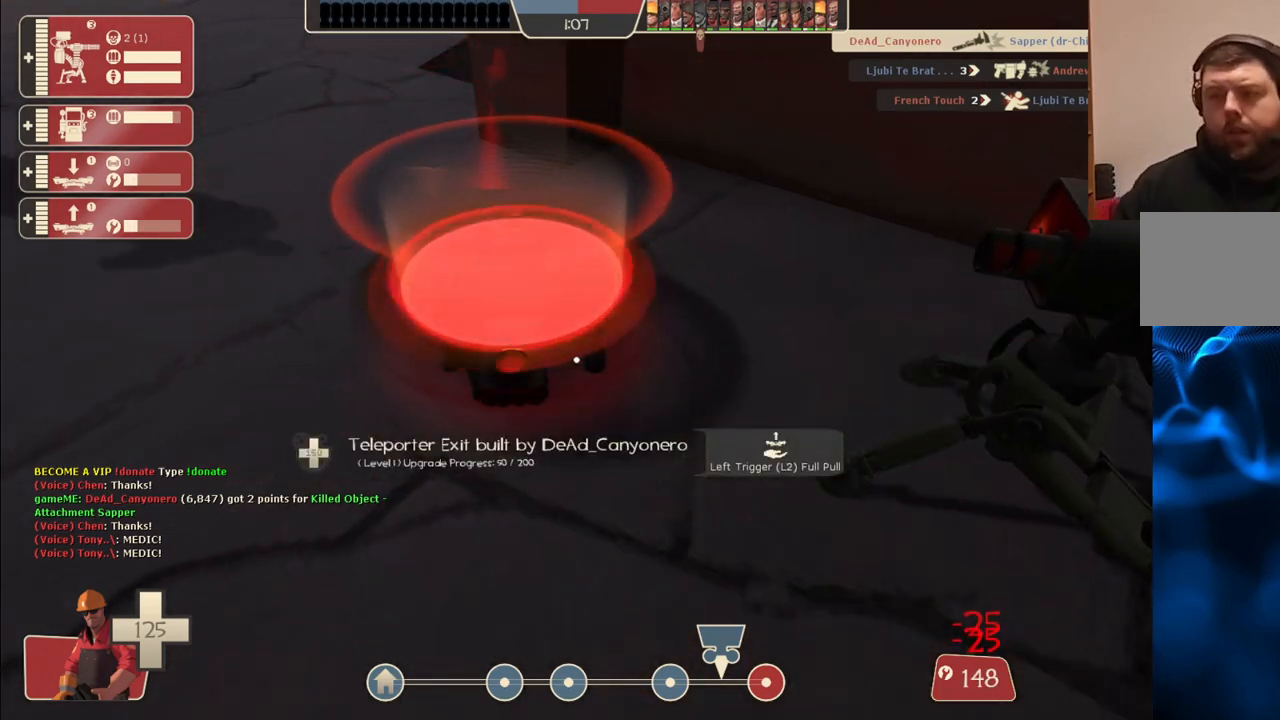
{"buttons": ["R2"], "left_stick": "center", "right_stick": "center", "events": []}
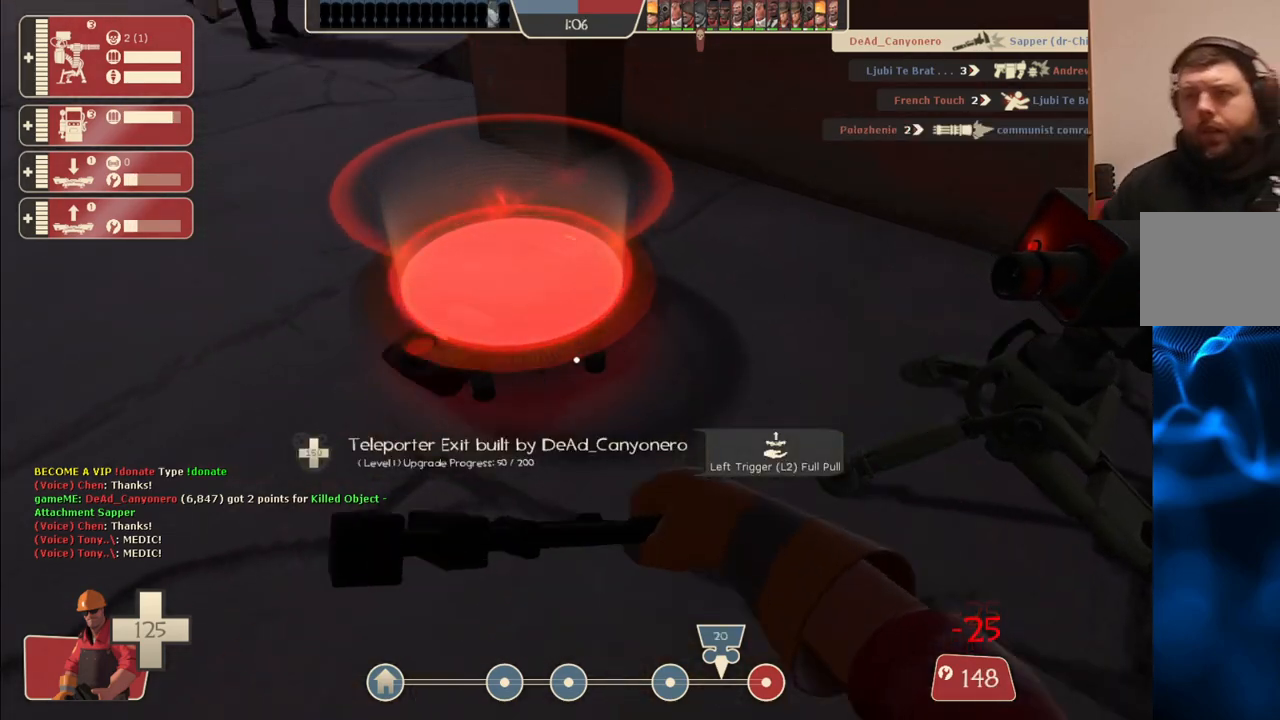
{"buttons": ["R2"], "left_stick": "center", "right_stick": "center", "events": []}
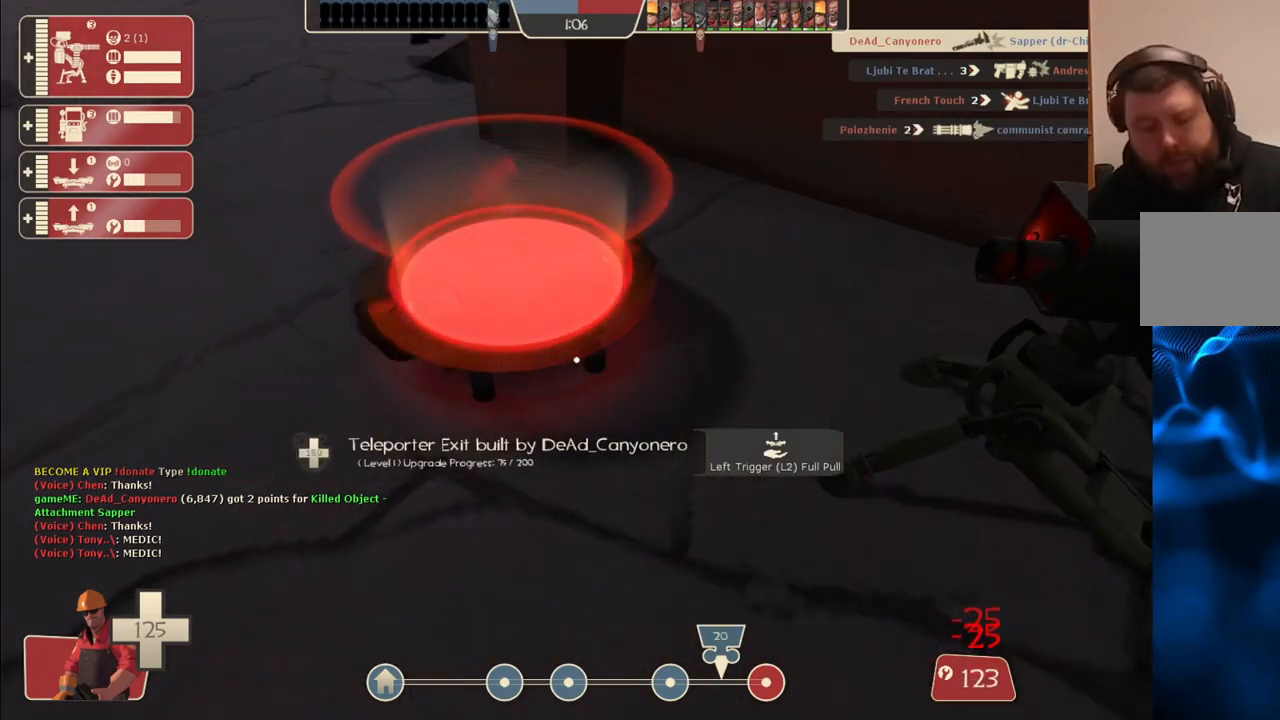
{"buttons": ["R2"], "left_stick": "center", "right_stick": "center", "events": []}
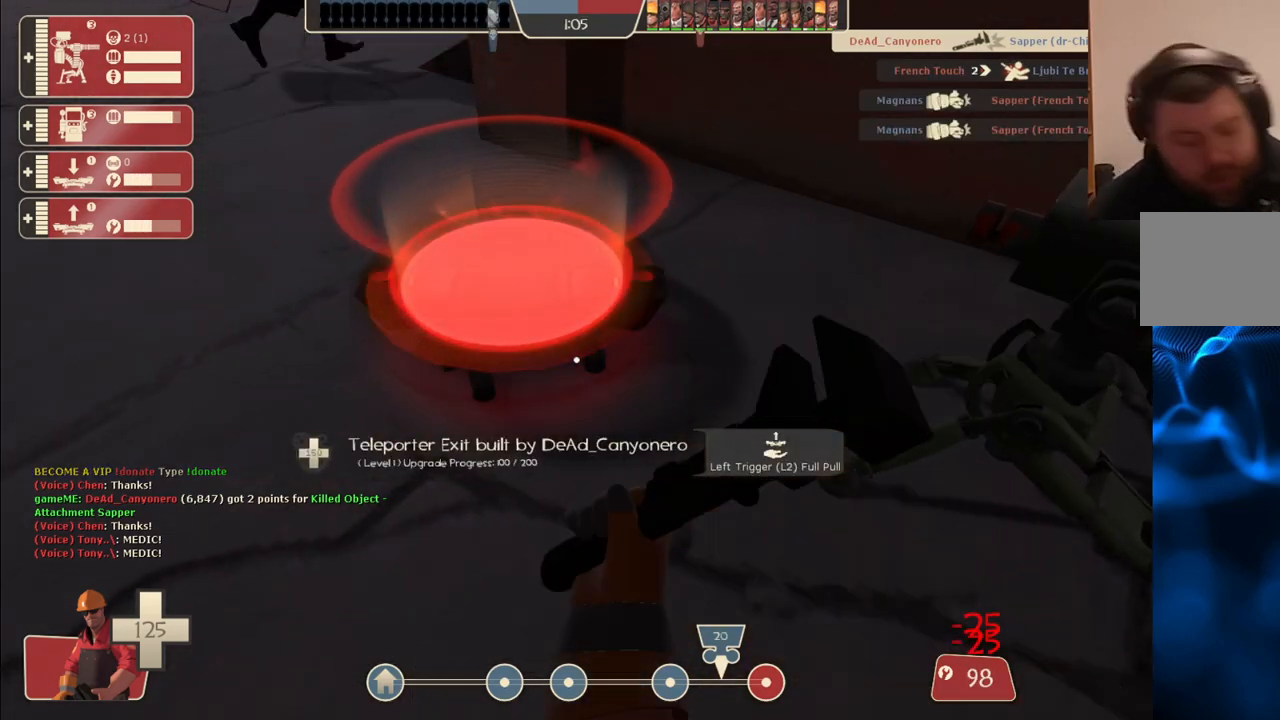
{"buttons": ["R2"], "left_stick": "center", "right_stick": "center", "events": []}
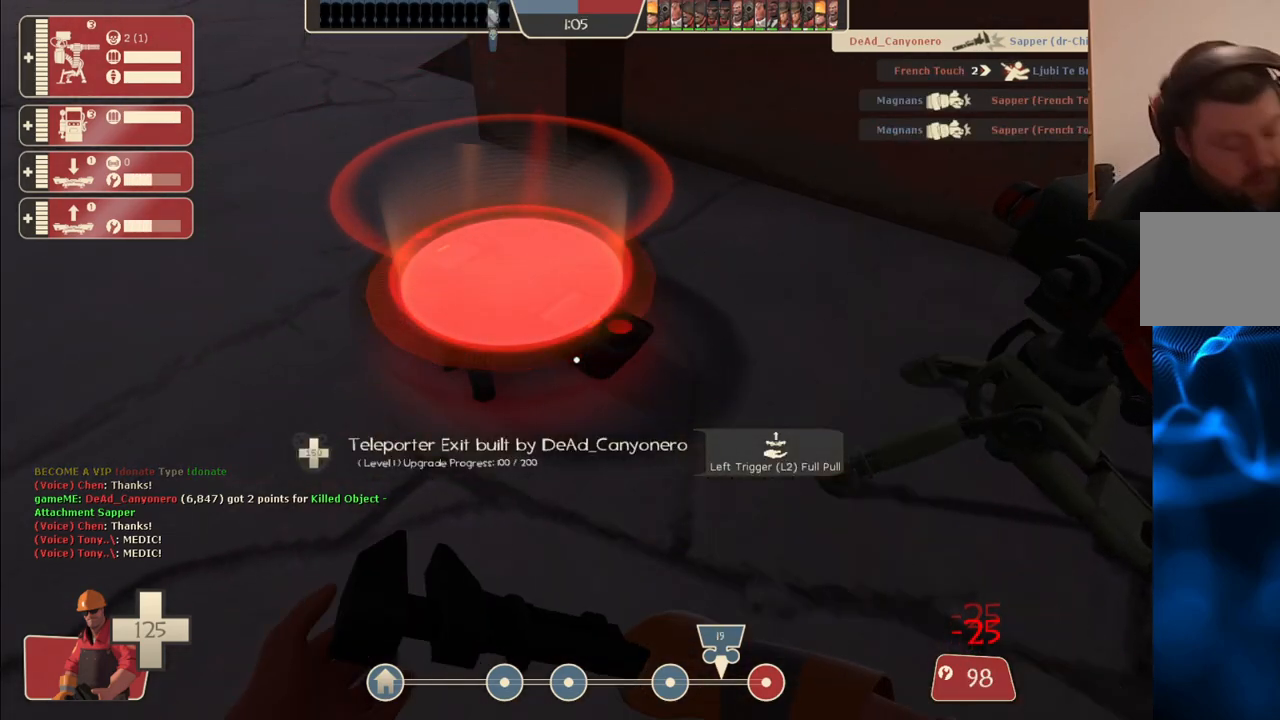
{"buttons": ["R2"], "left_stick": "center", "right_stick": "center", "events": []}
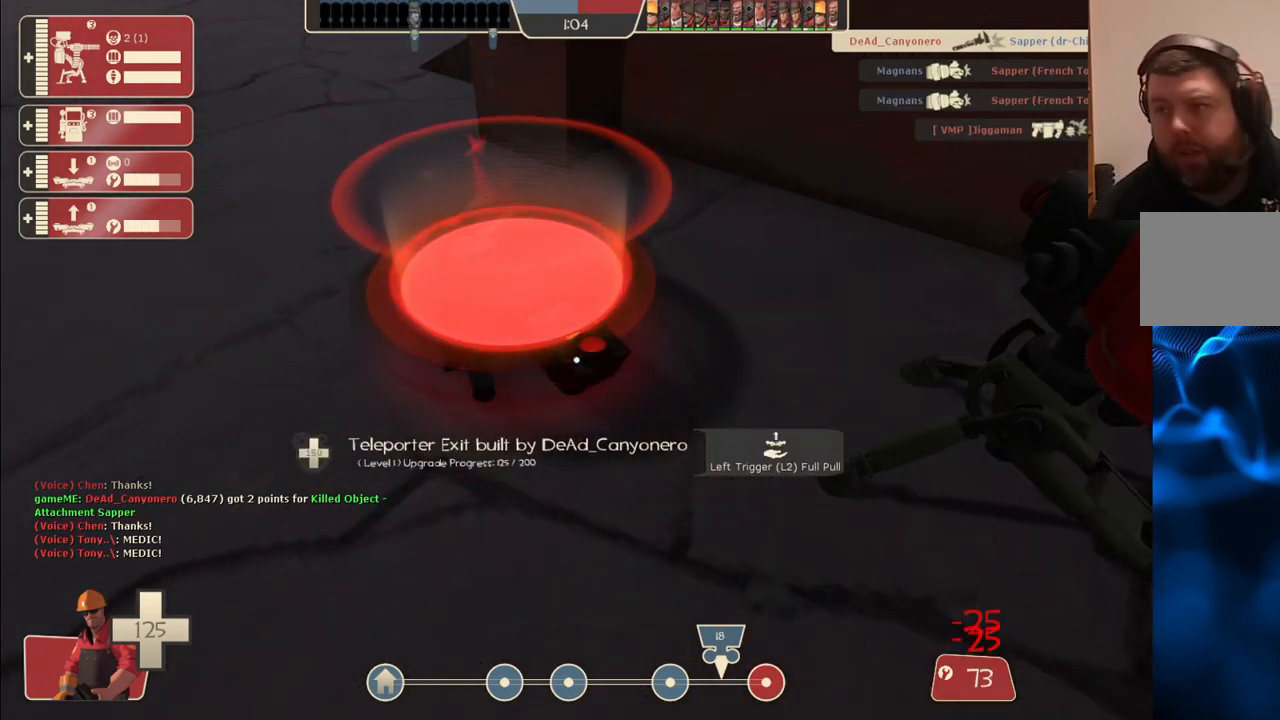
{"buttons": ["R2"], "left_stick": "center", "right_stick": "center", "events": []}
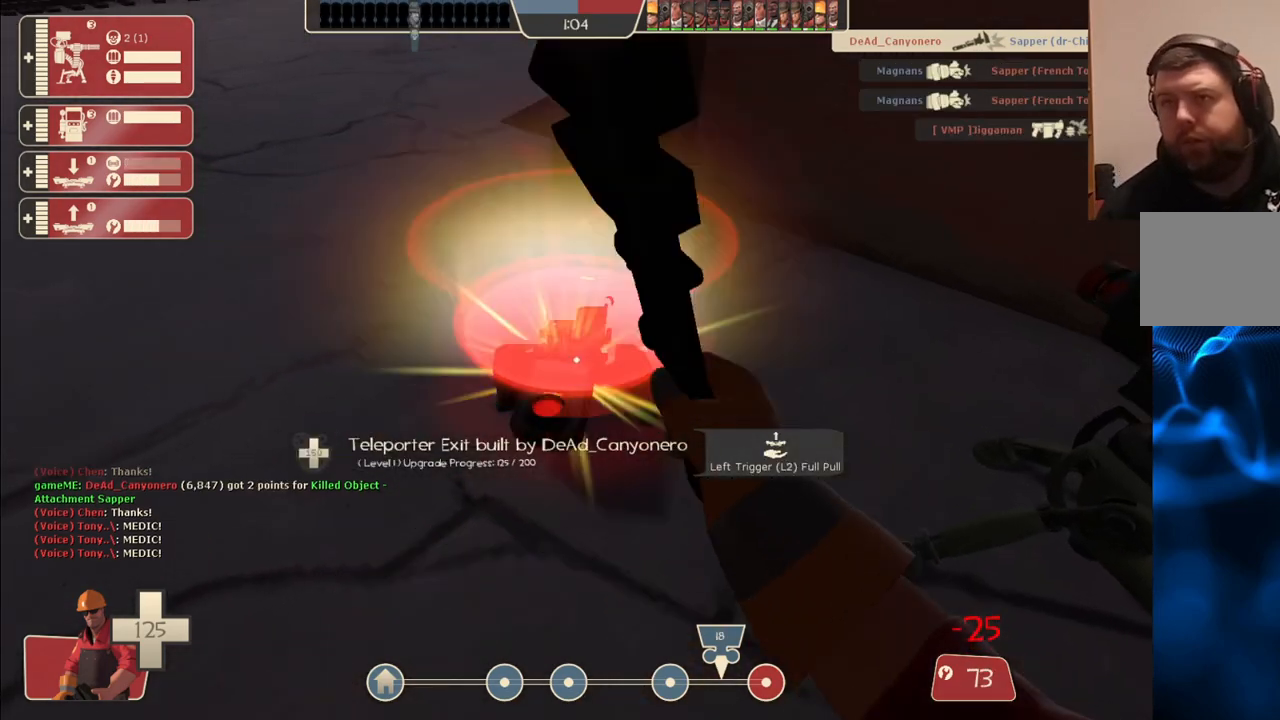
{"buttons": ["R2"], "left_stick": "center", "right_stick": "center", "events": []}
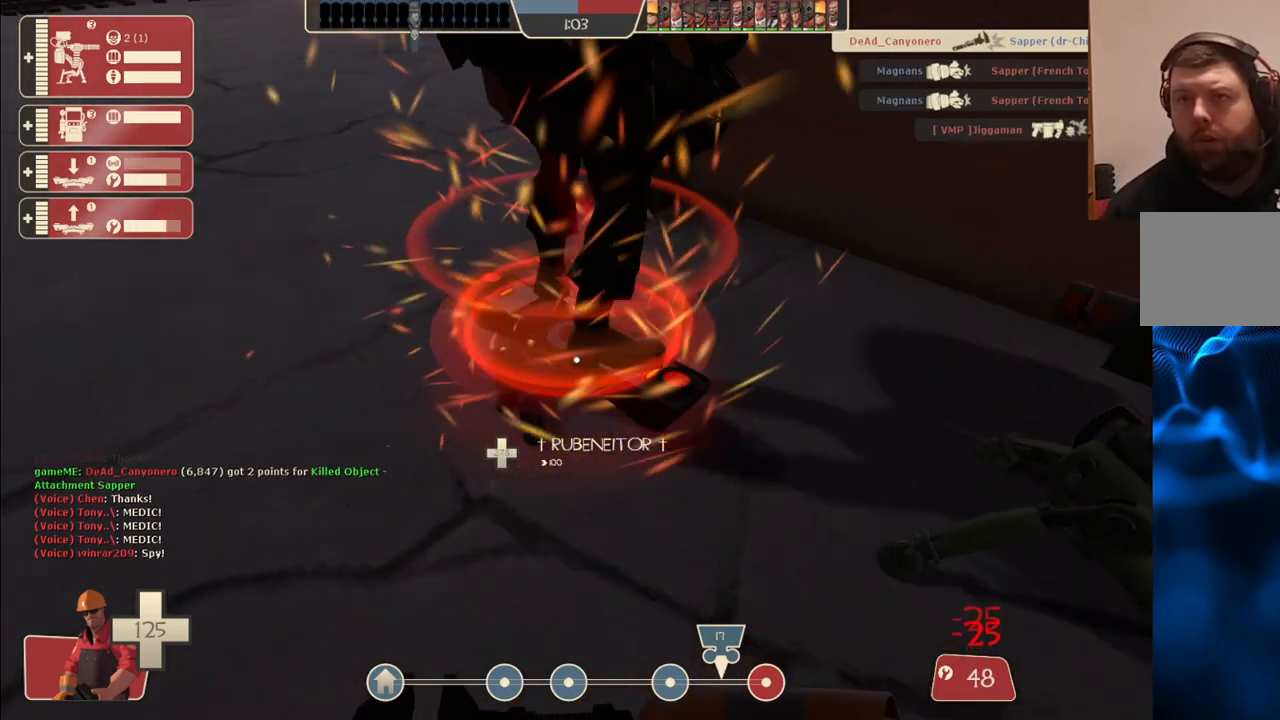
{"buttons": ["R2"], "left_stick": "center", "right_stick": "center", "events": []}
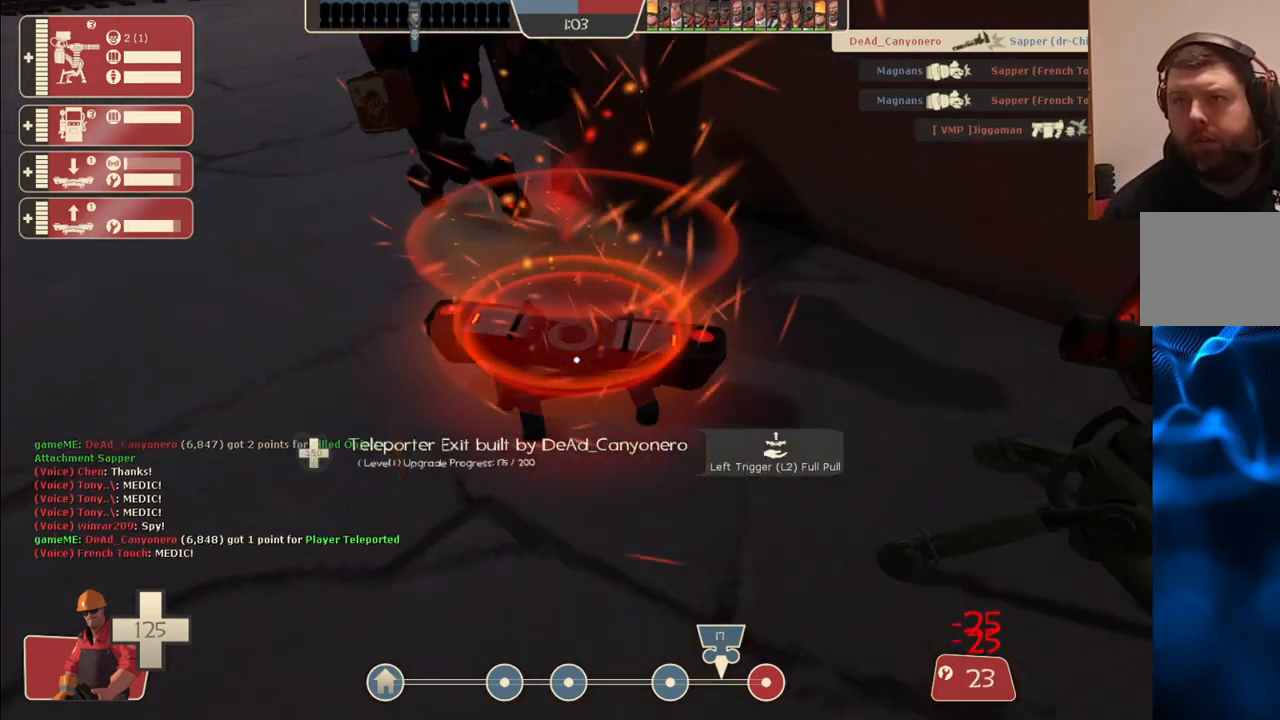
{"buttons": ["R2"], "left_stick": "center", "right_stick": "center", "events": []}
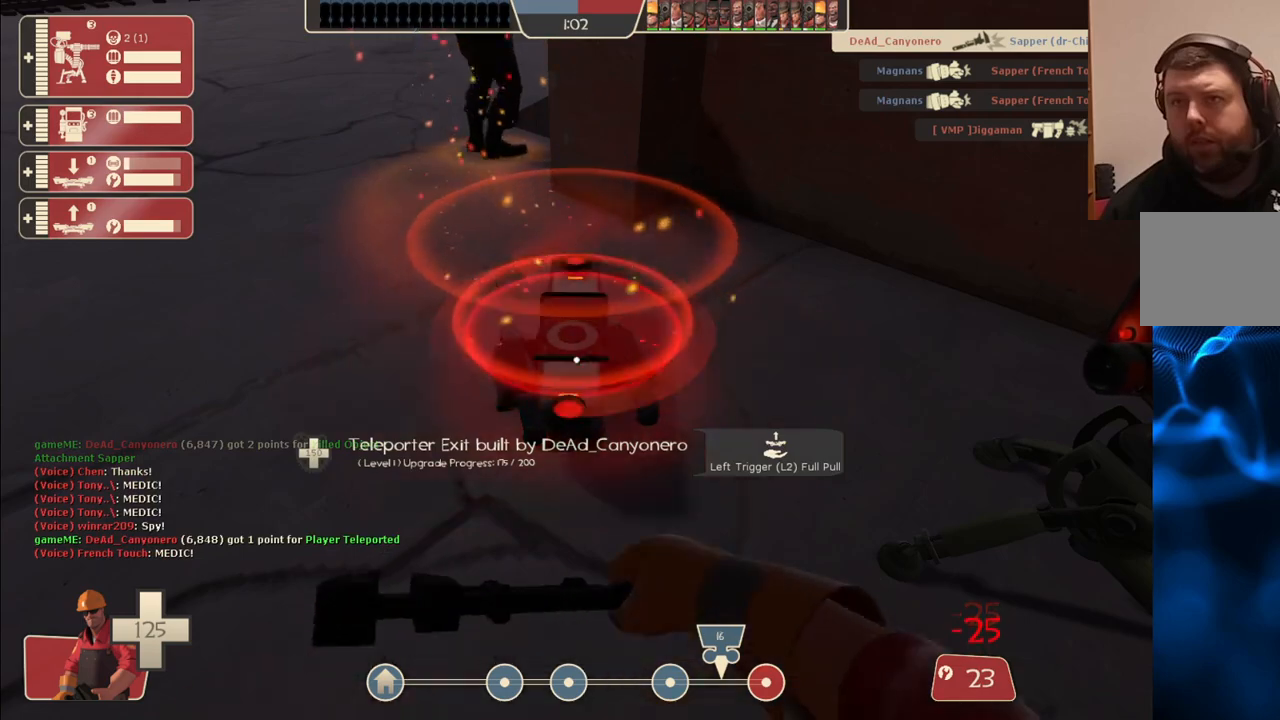
{"buttons": [], "left_stick": "down-left", "right_stick": "left", "events": [[283, "right_stick", "left"], [367, "left_stick", "down-left"], [417, "R2", "up"]]}
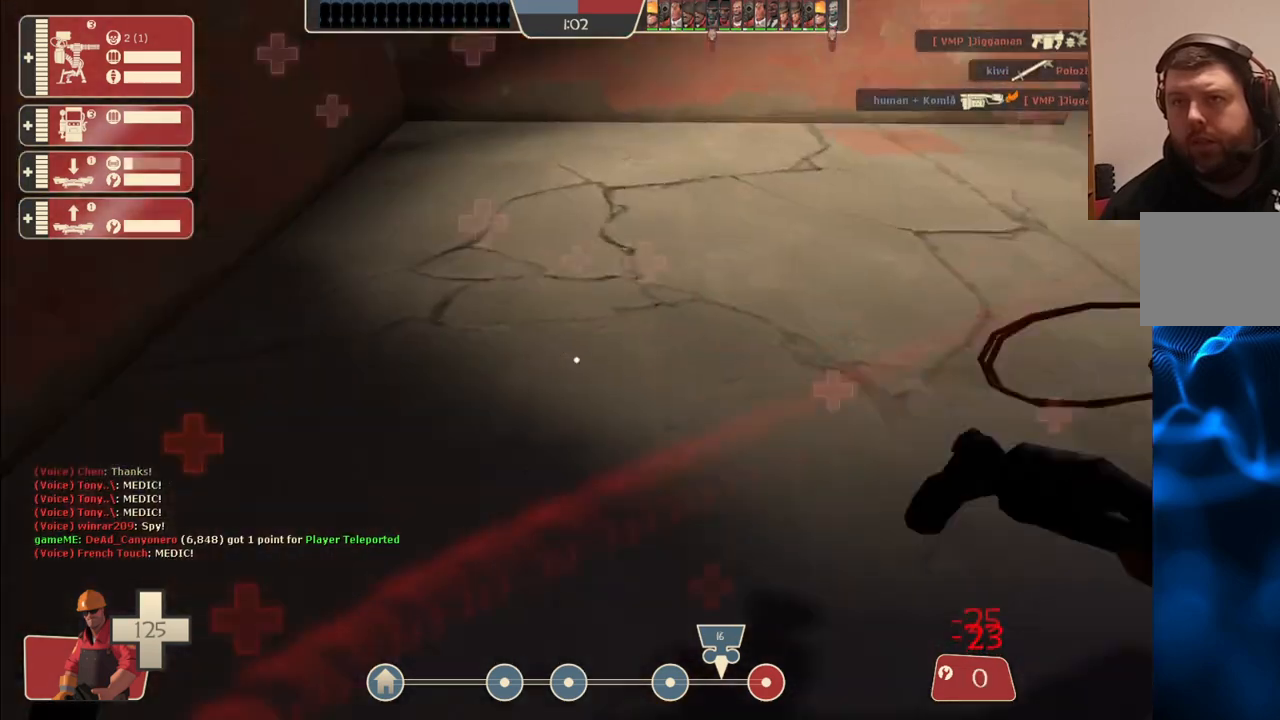
{"buttons": [], "left_stick": "center", "right_stick": "right", "events": [[17, "left_stick", "center"], [233, "right_stick", "center"], [467, "right_stick", "right"]]}
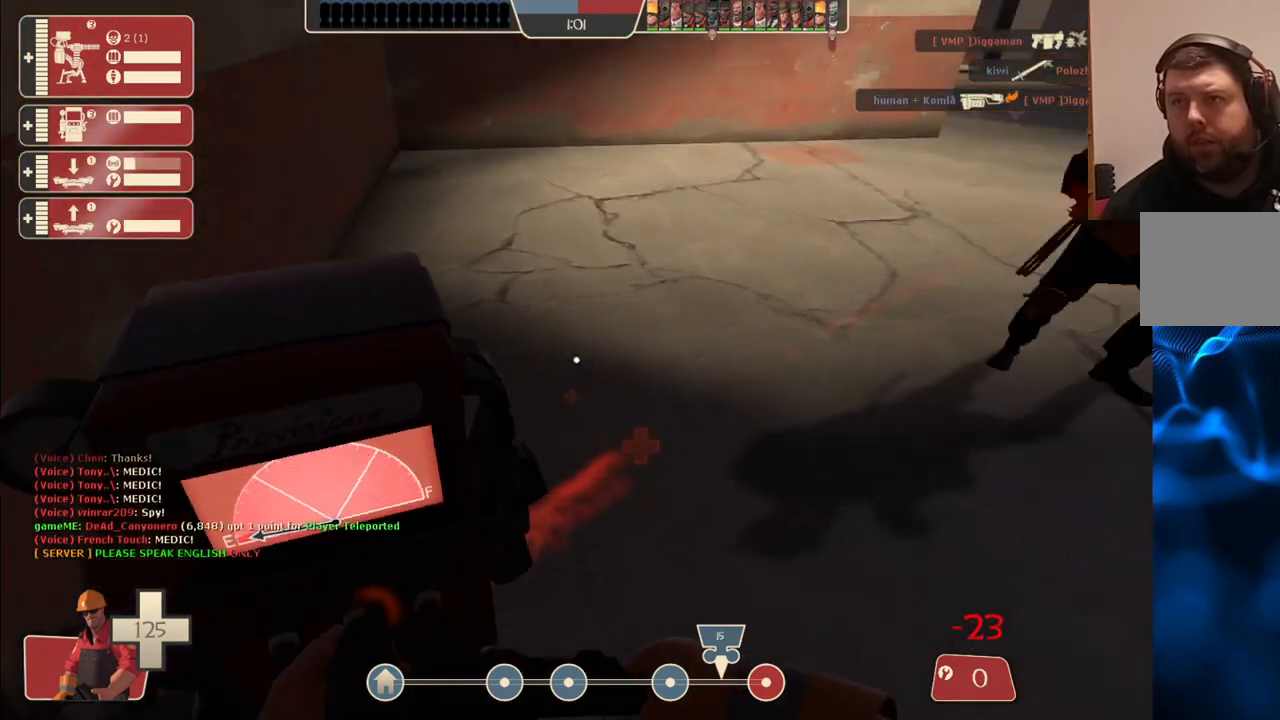
{"buttons": [], "left_stick": "up", "right_stick": "center", "events": [[167, "right_stick", "center"], [483, "left_stick", "up"]]}
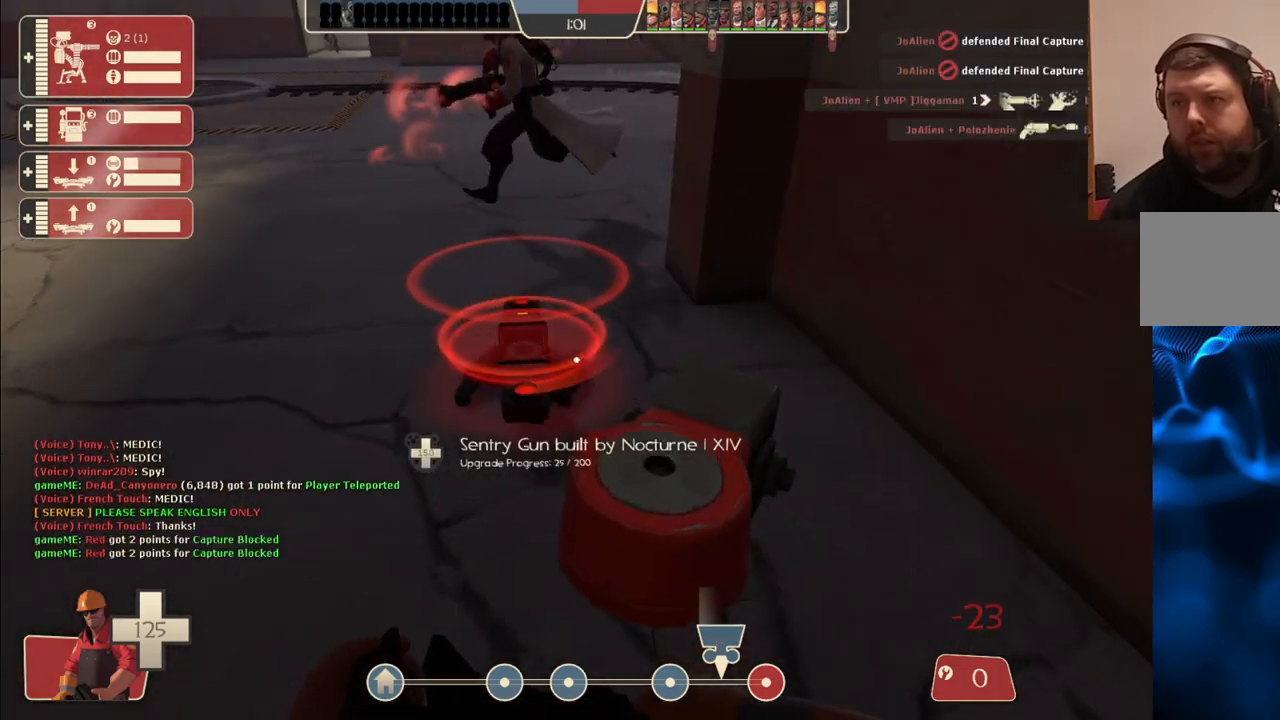
{"buttons": ["R2"], "left_stick": "center", "right_stick": "center", "events": [[83, "R2", "down"], [100, "left_stick", "center"], [117, "right_stick", "up"], [367, "right_stick", "center"]]}
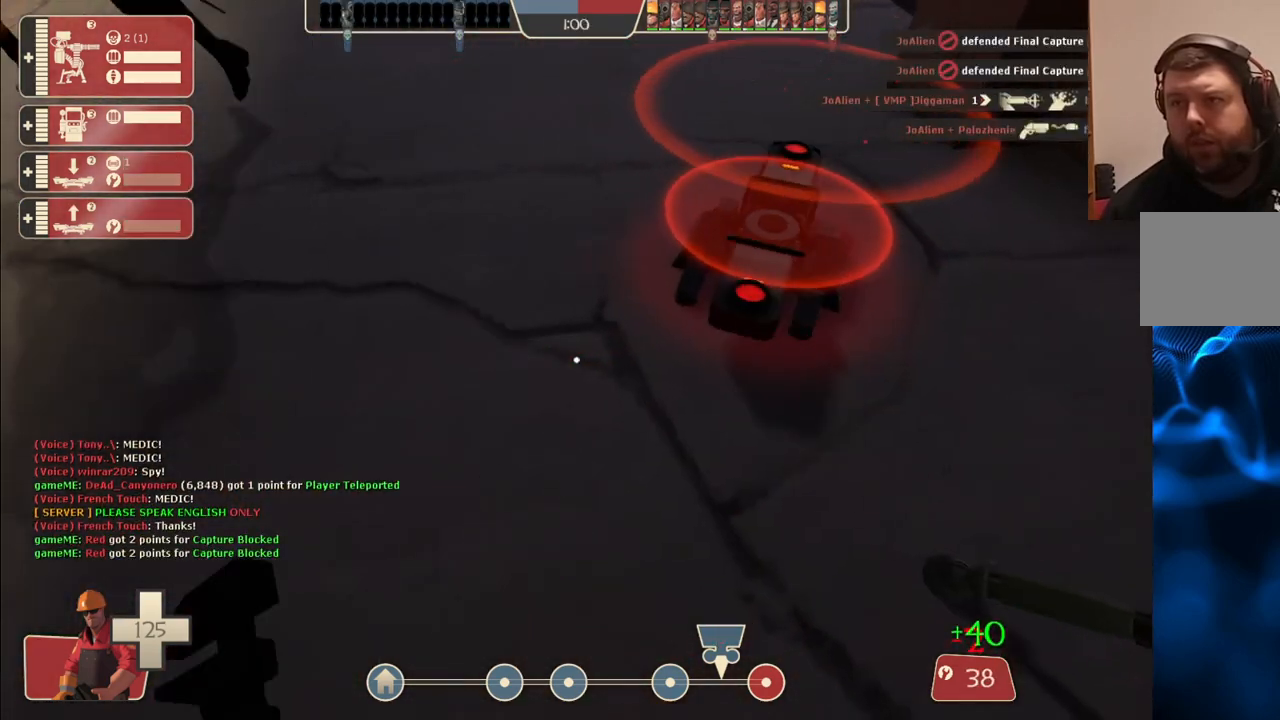
{"buttons": ["R2"], "left_stick": "center", "right_stick": "center", "events": [[150, "right_stick", "right"], [267, "right_stick", "center"]]}
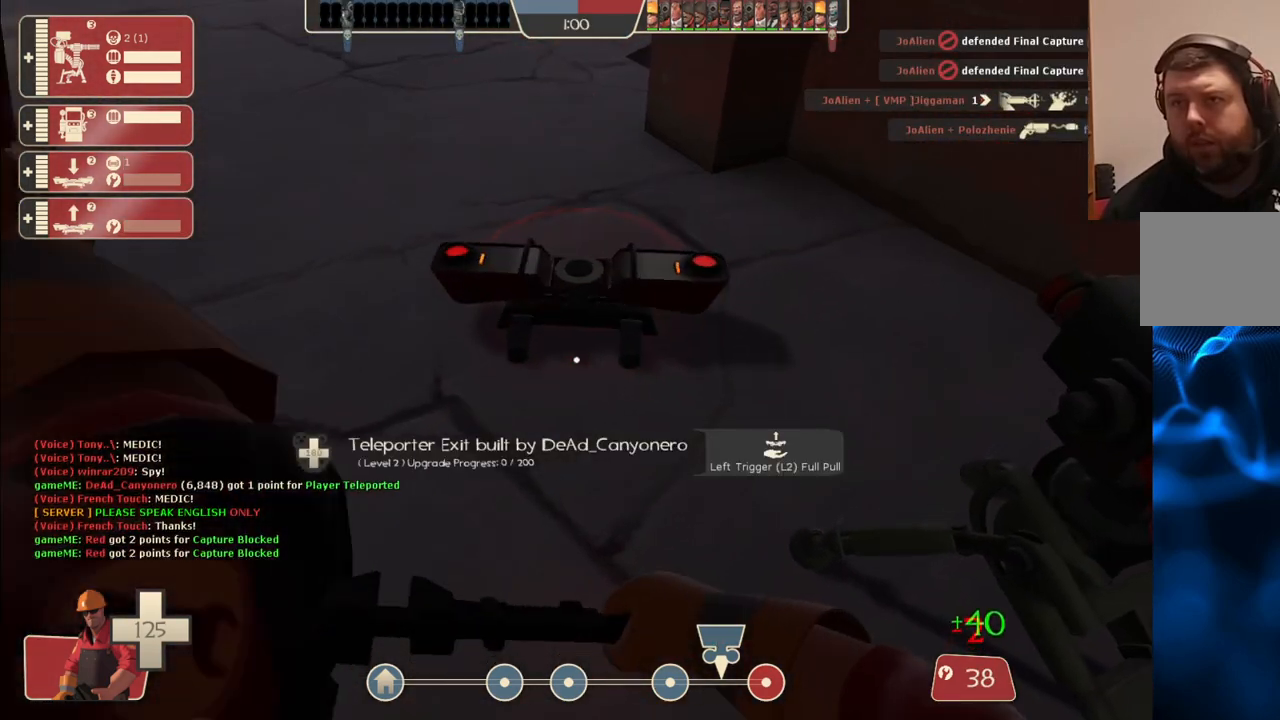
{"buttons": ["R2"], "left_stick": "center", "right_stick": "center", "events": []}
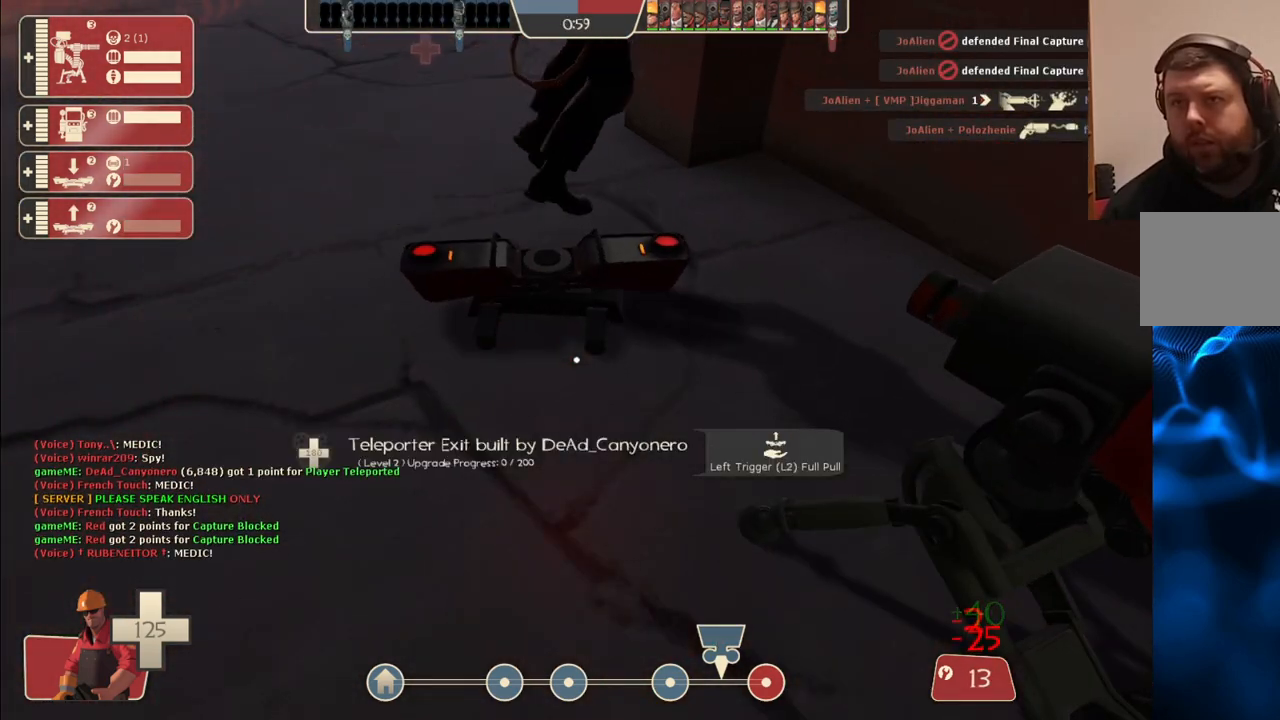
{"buttons": ["R2"], "left_stick": "center", "right_stick": "center", "events": []}
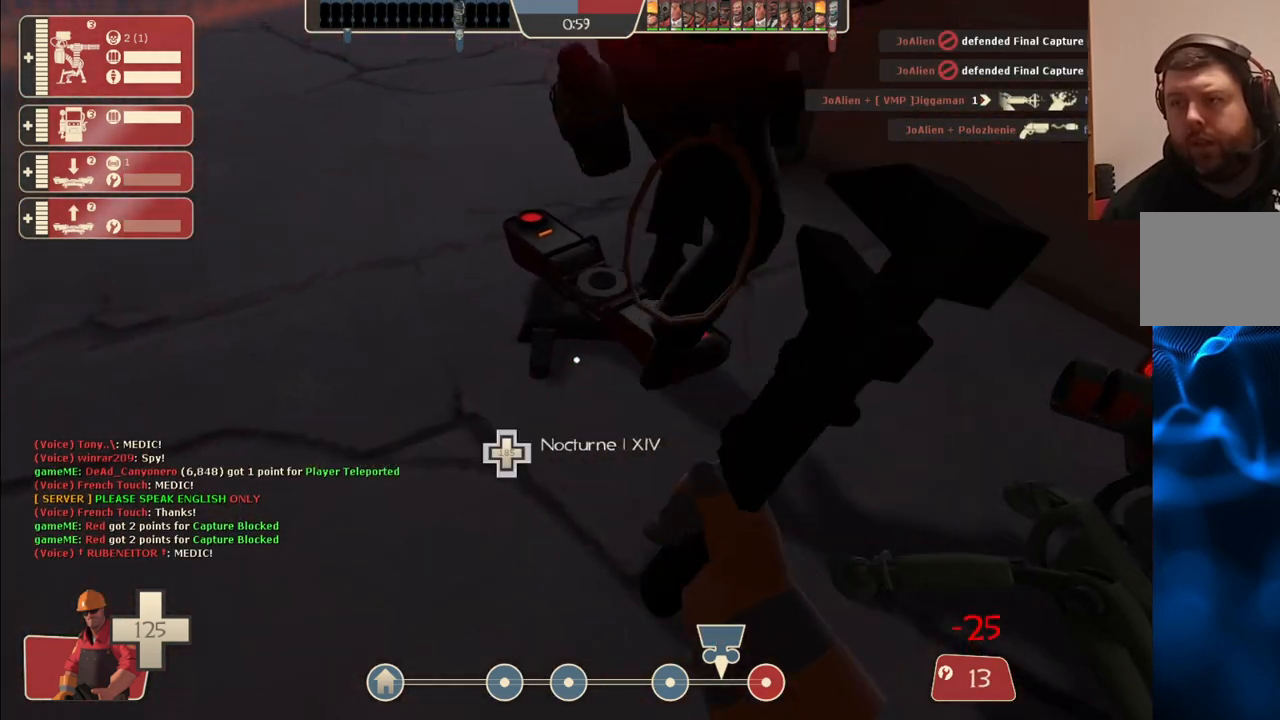
{"buttons": [], "left_stick": "center", "right_stick": "center", "events": [[33, "left_stick", "down"], [150, "R2", "up"], [350, "right_stick", "right"], [500, "left_stick", "center"], [500, "right_stick", "center"]]}
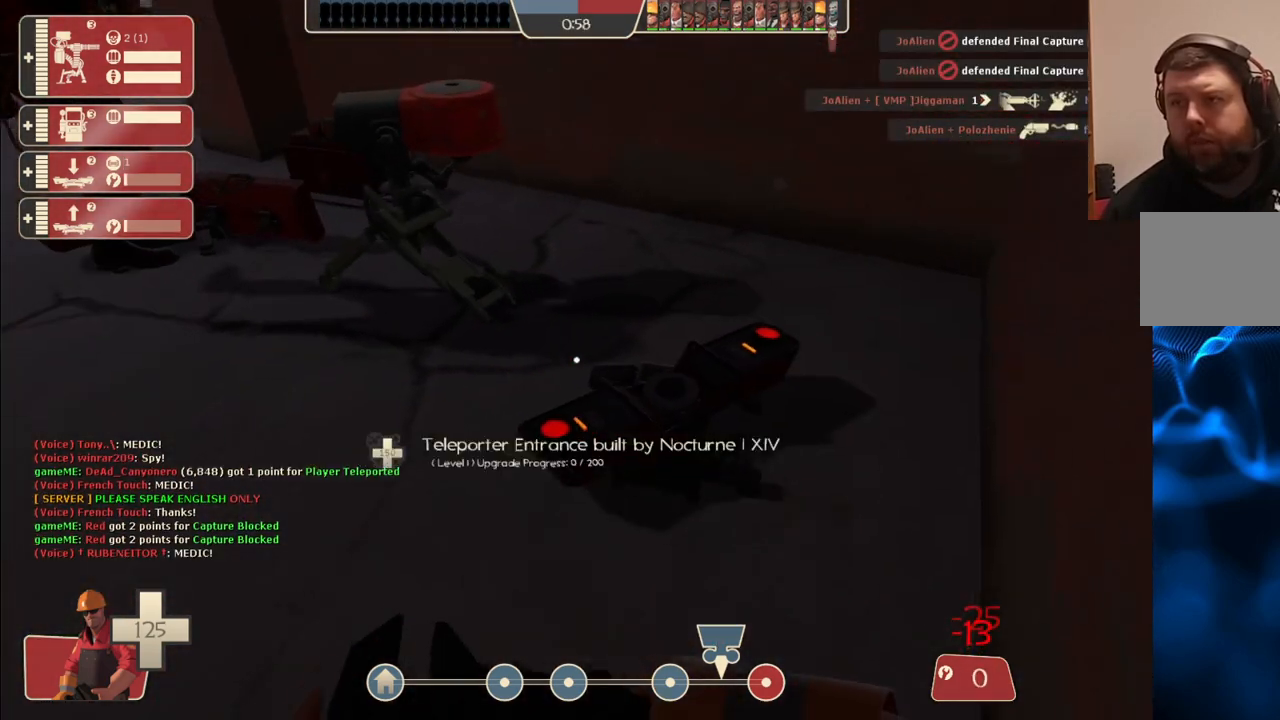
{"buttons": [], "left_stick": "up", "right_stick": "left", "events": [[350, "left_stick", "up"], [483, "right_stick", "left"]]}
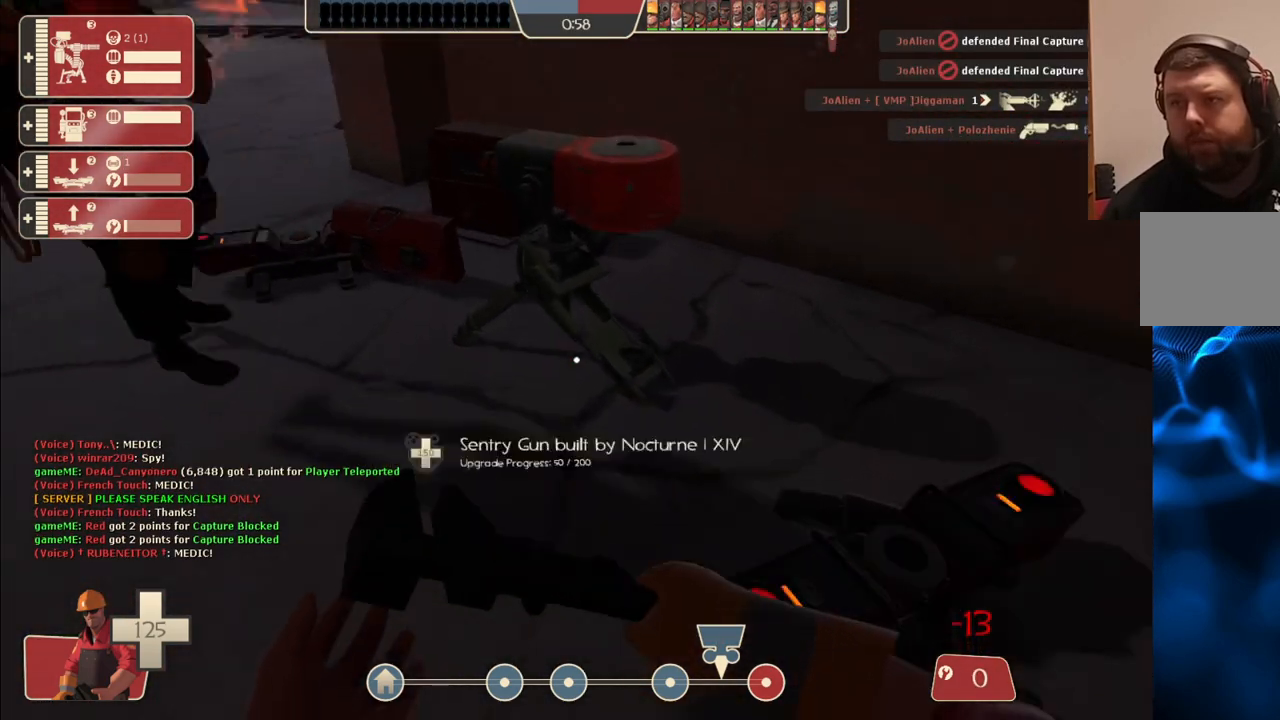
{"buttons": [], "left_stick": "down-left", "right_stick": "center", "events": [[83, "right_stick", "center"], [233, "left_stick", "center"], [333, "left_stick", "down-left"]]}
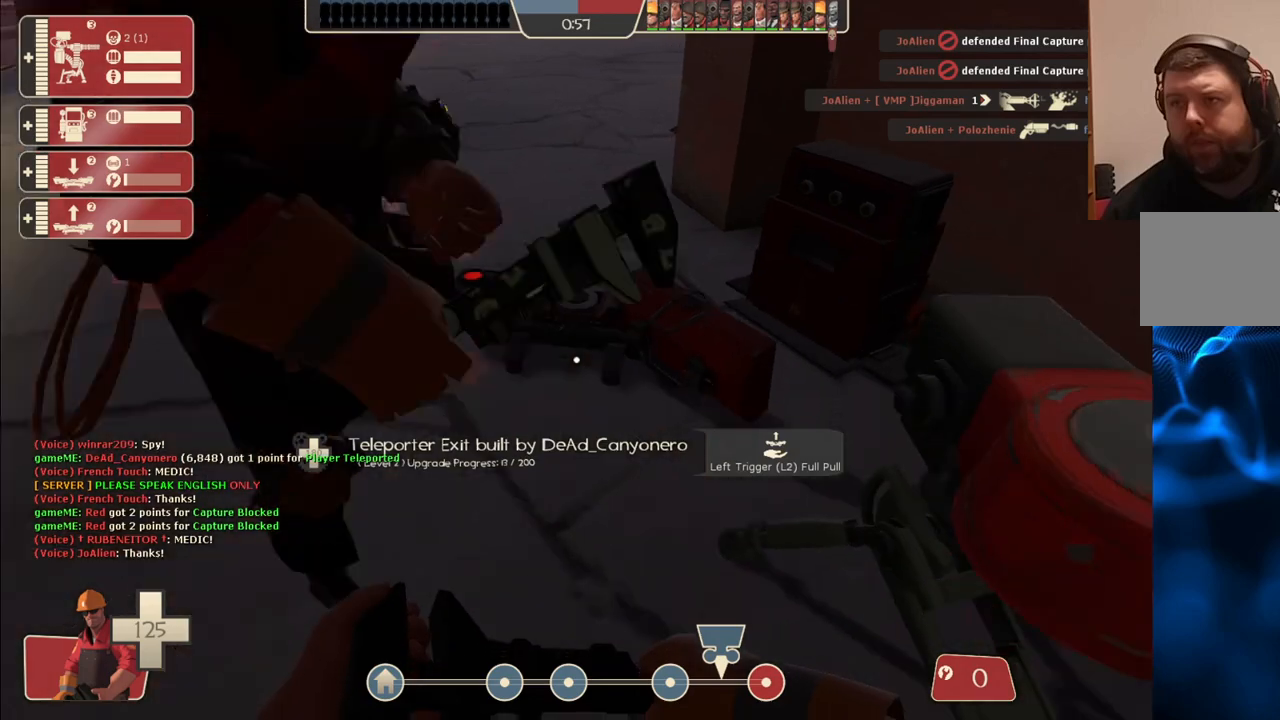
{"buttons": [], "left_stick": "center", "right_stick": "center", "events": [[133, "right_stick", "left"], [283, "right_stick", "center"], [300, "left_stick", "up-left"], [400, "left_stick", "center"]]}
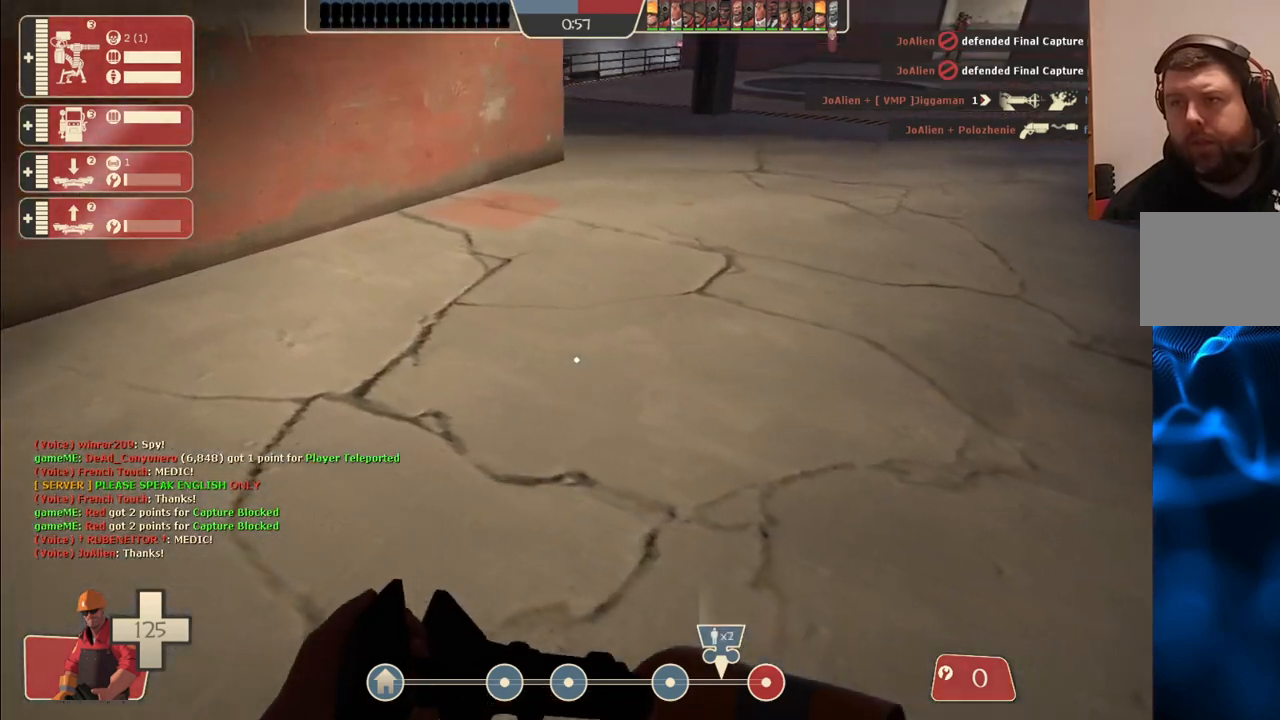
{"buttons": [], "left_stick": "up", "right_stick": "center", "events": [[200, "right_stick", "right"], [217, "left_stick", "right"], [333, "left_stick", "up"], [350, "right_stick", "center"]]}
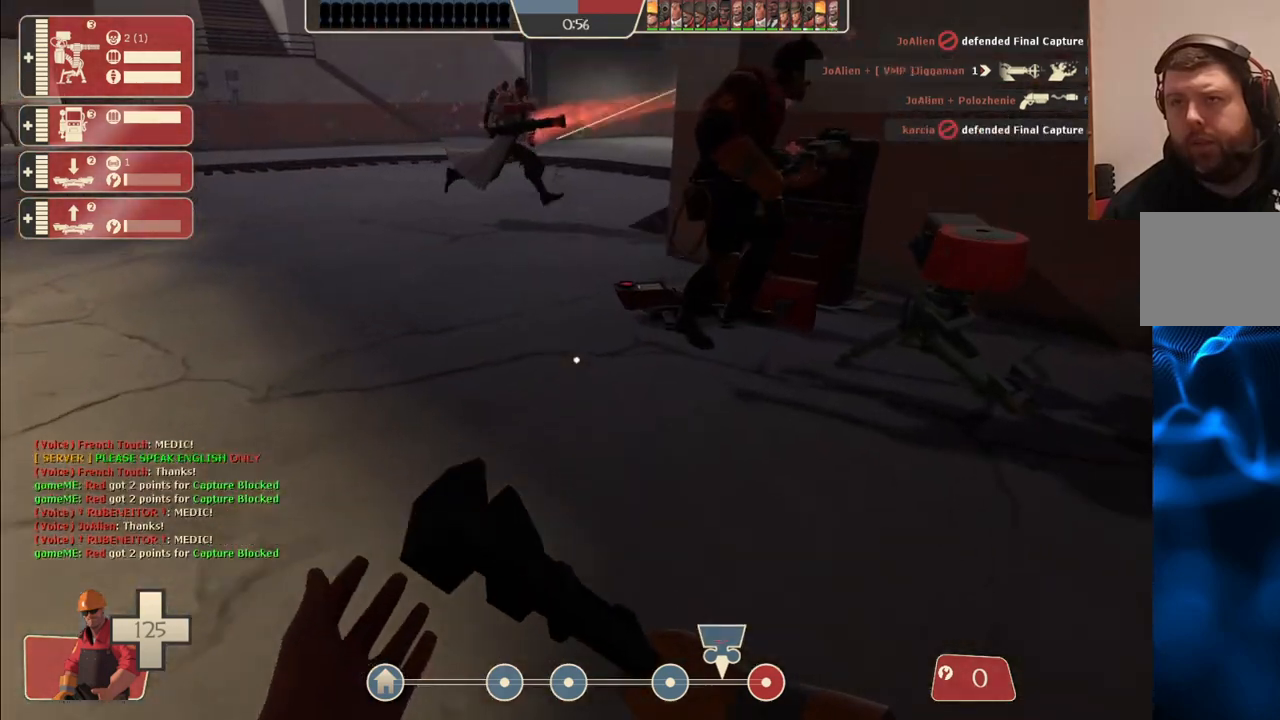
{"buttons": [], "left_stick": "up-right", "right_stick": "down", "events": [[417, "left_stick", "up-right"], [433, "right_stick", "down"]]}
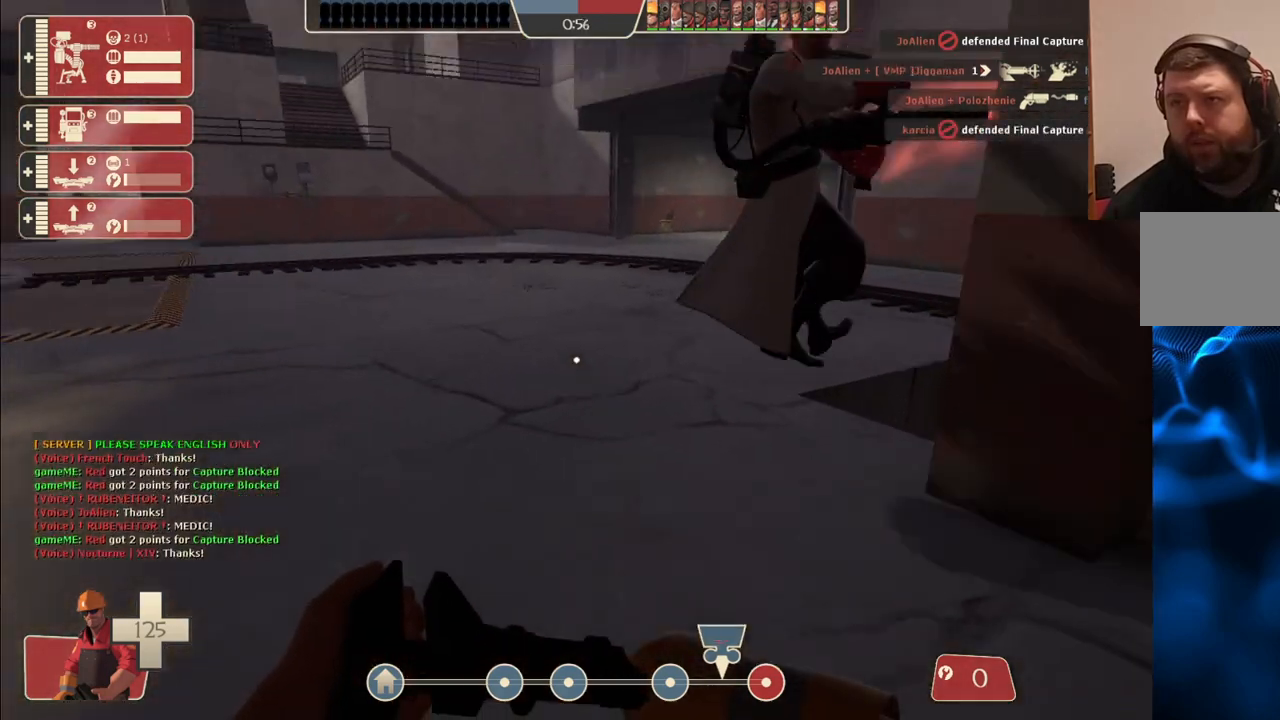
{"buttons": [], "left_stick": "up", "right_stick": "right", "events": [[83, "right_stick", "center"], [100, "left_stick", "up"], [433, "right_stick", "right"]]}